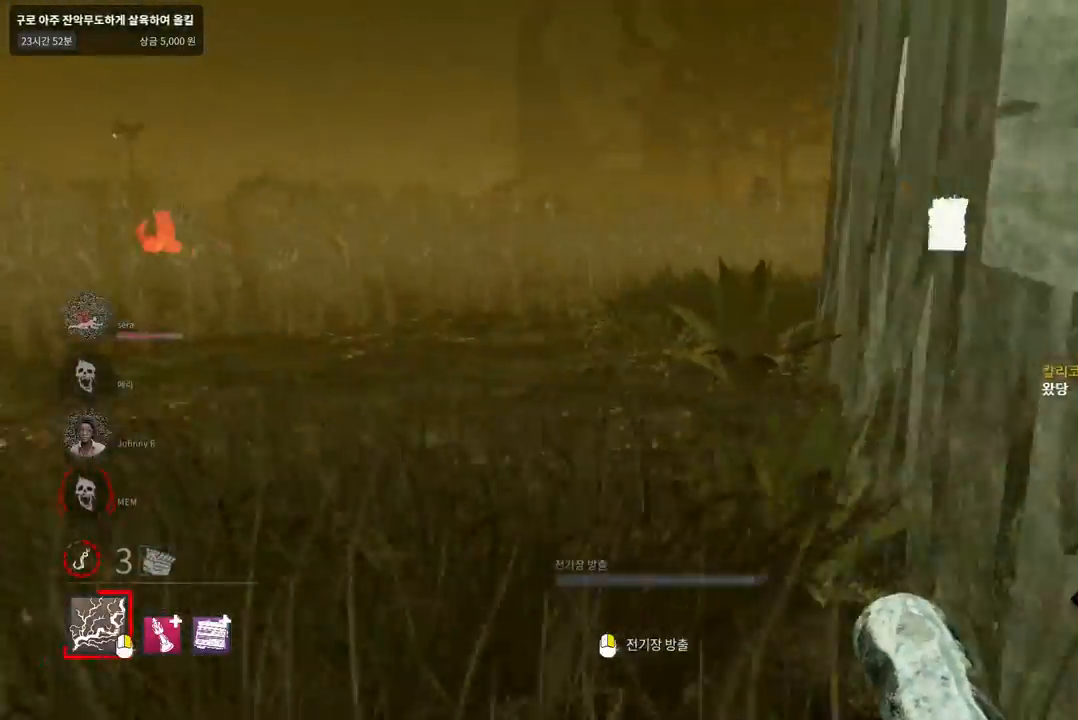
Gameplay with keyboard and mouse; each line is a JSON object with the keys and mouse buttons held at the frame after it. "events" lists presses ("down") and releases ("up") of "a", "ctrl", "d", "e", "q", "s", "shift", "space", "w", "mouse_left", "mouse_wheel", "mouse_right", "mouse_mb4" and "mouse_mb5" between this image and that frame as [ms after this image, input, new state], when the widget could be followed in between. "mouse_left", "mouse_wheel", "mouse_right", "mouse_mb4", "mouse_mb5" = the "left", "wheel", "right", "mb4", "mb5" buttons of the "mouse" list. No other keys are recorded. "wheel" means that the mouse wheel is clicked or scrolled. Mouse movement is not recorded.
{"keys": ["d"], "mouse": [], "events": [[33, "s", "down"], [217, "a", "up"], [333, "d", "down"], [450, "s", "up"]]}
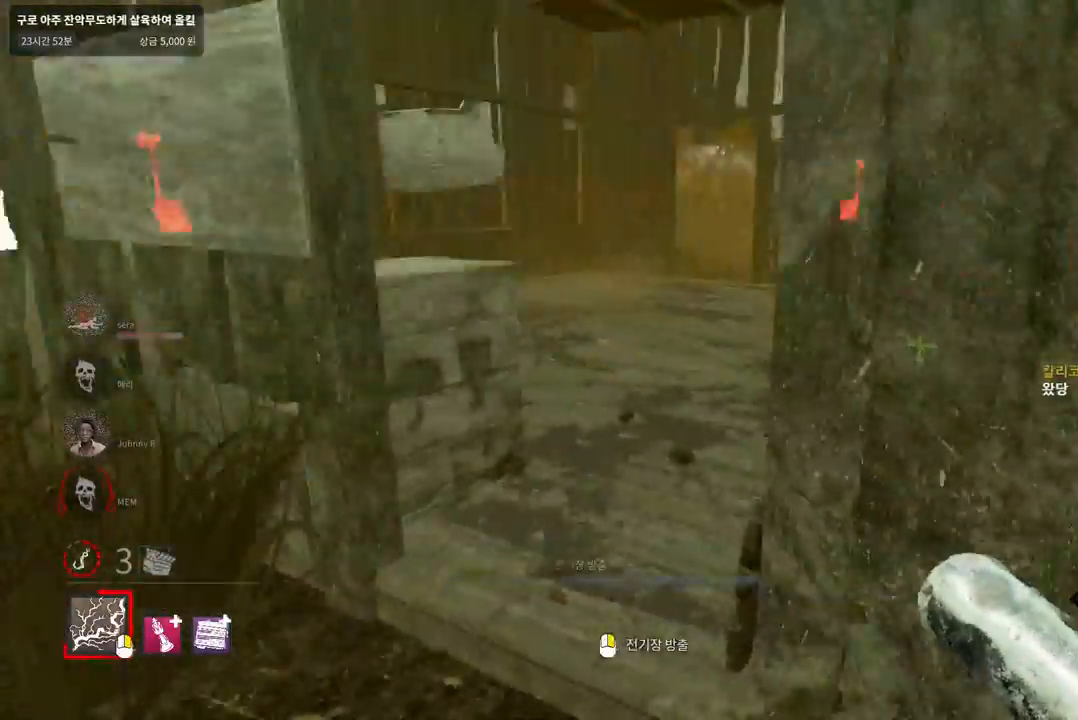
{"keys": ["d", "w"], "mouse": [], "events": [[67, "w", "down"]]}
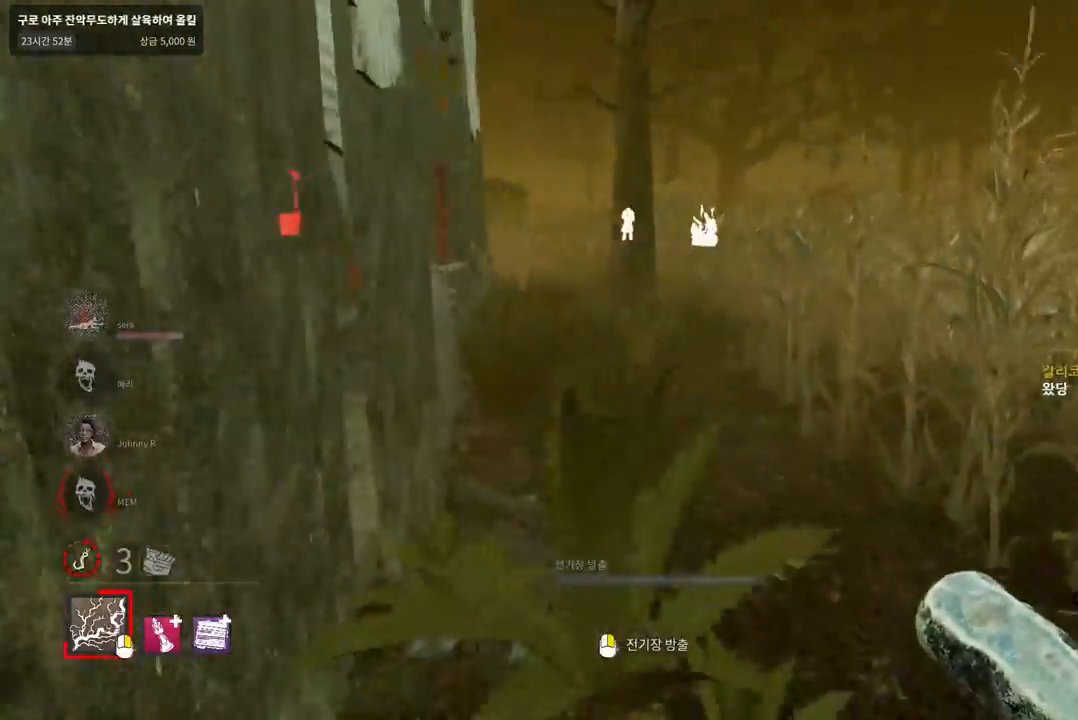
{"keys": ["w"], "mouse": [], "events": [[17, "d", "up"]]}
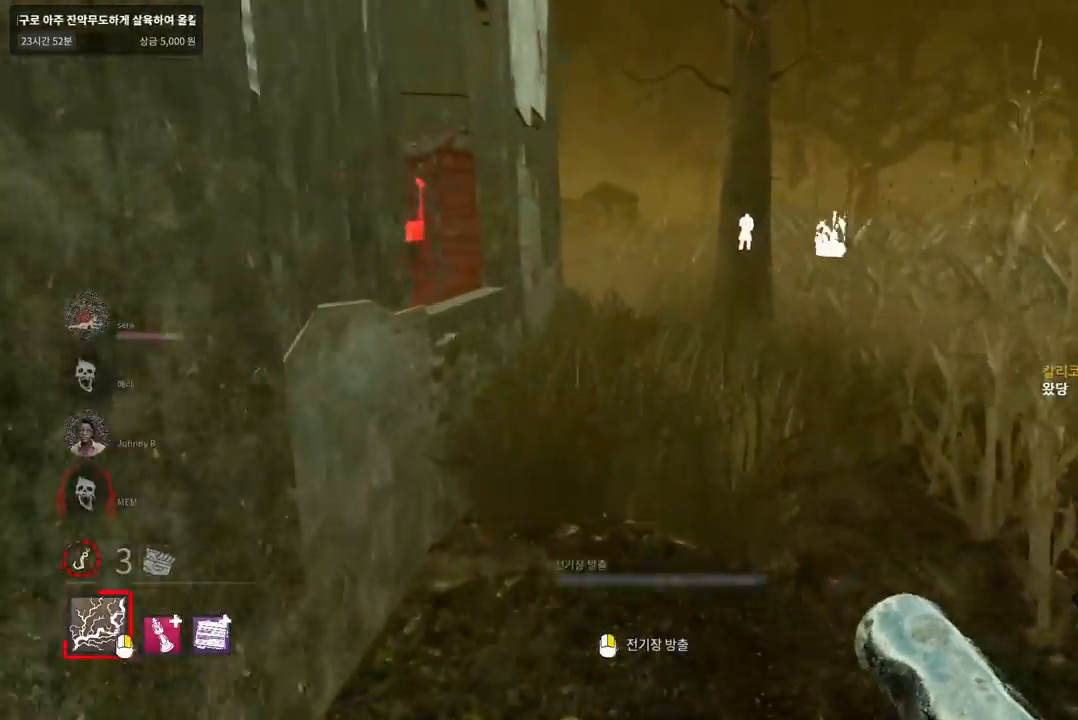
{"keys": ["d", "w"], "mouse": ["right"], "events": [[417, "mouse_right", "down"], [433, "d", "down"]]}
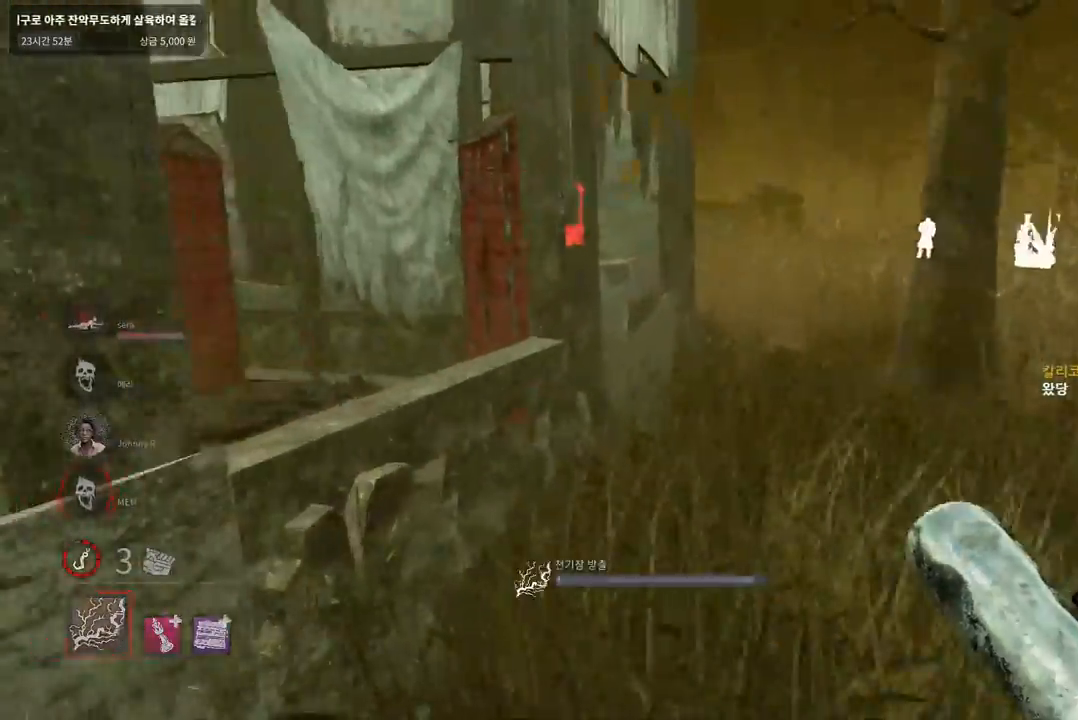
{"keys": ["d", "w"], "mouse": ["right"], "events": []}
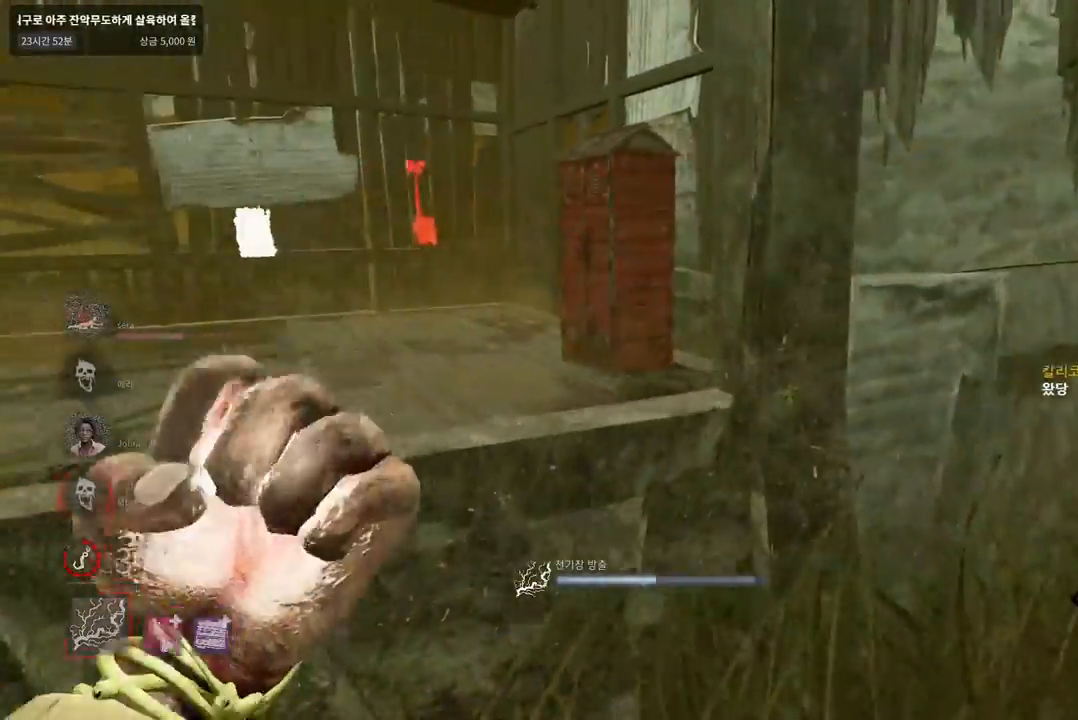
{"keys": ["d", "w"], "mouse": ["right"], "events": [[167, "w", "up"], [467, "w", "down"]]}
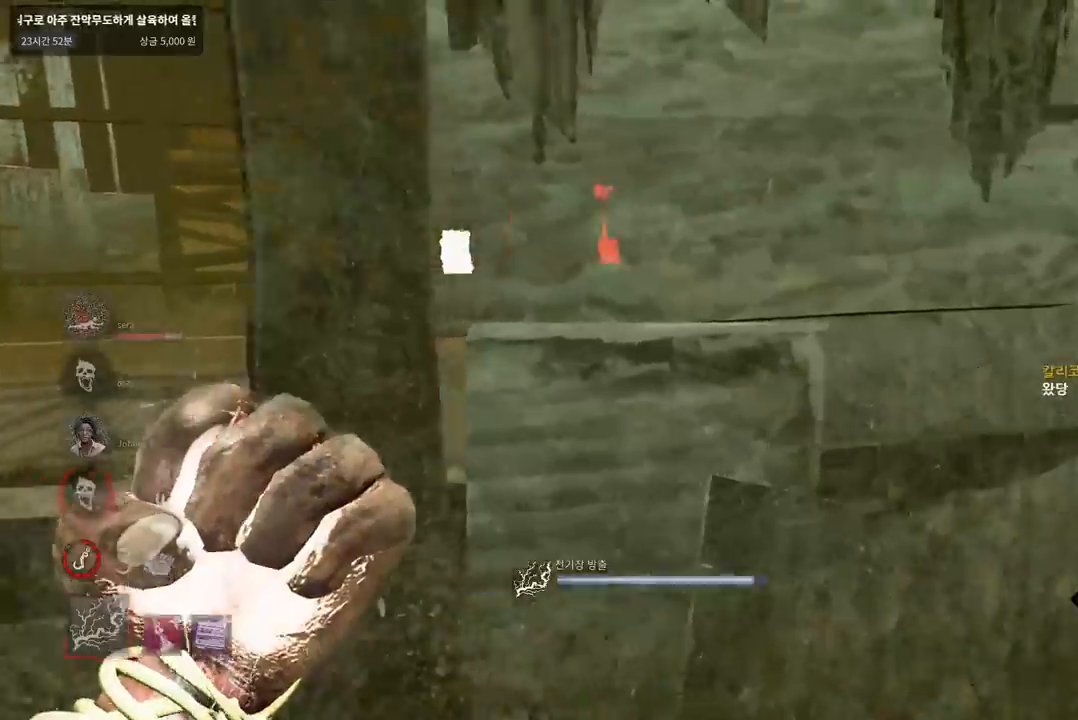
{"keys": ["d", "w"], "mouse": [], "events": [[317, "mouse_right", "up"]]}
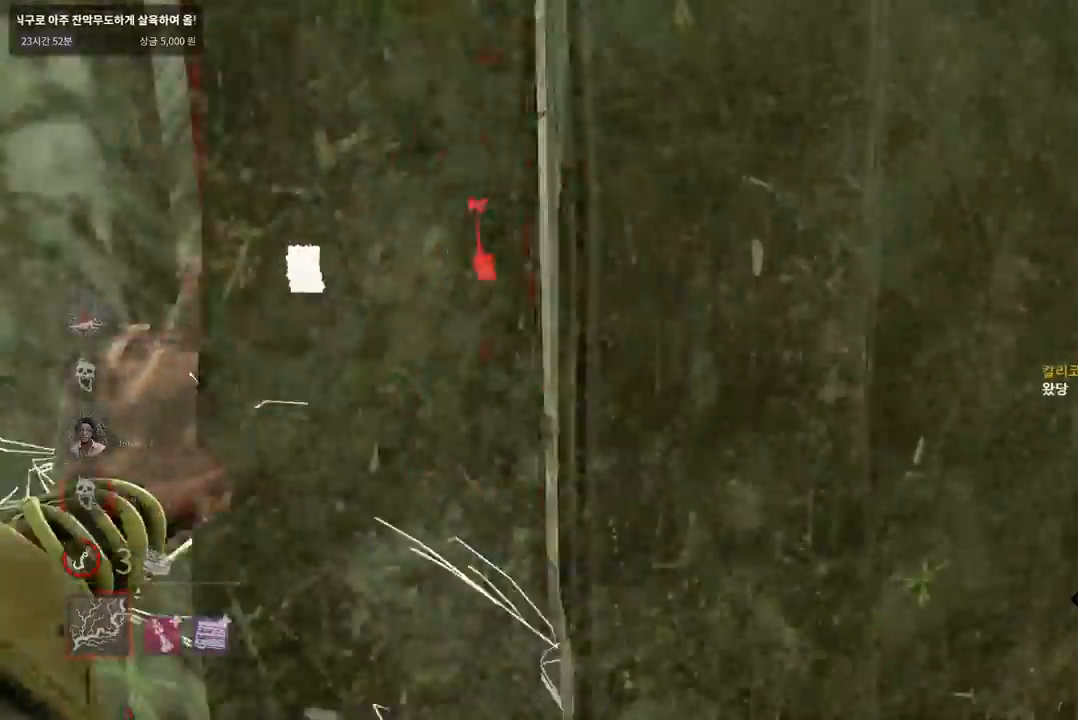
{"keys": ["w"], "mouse": [], "events": [[367, "d", "up"]]}
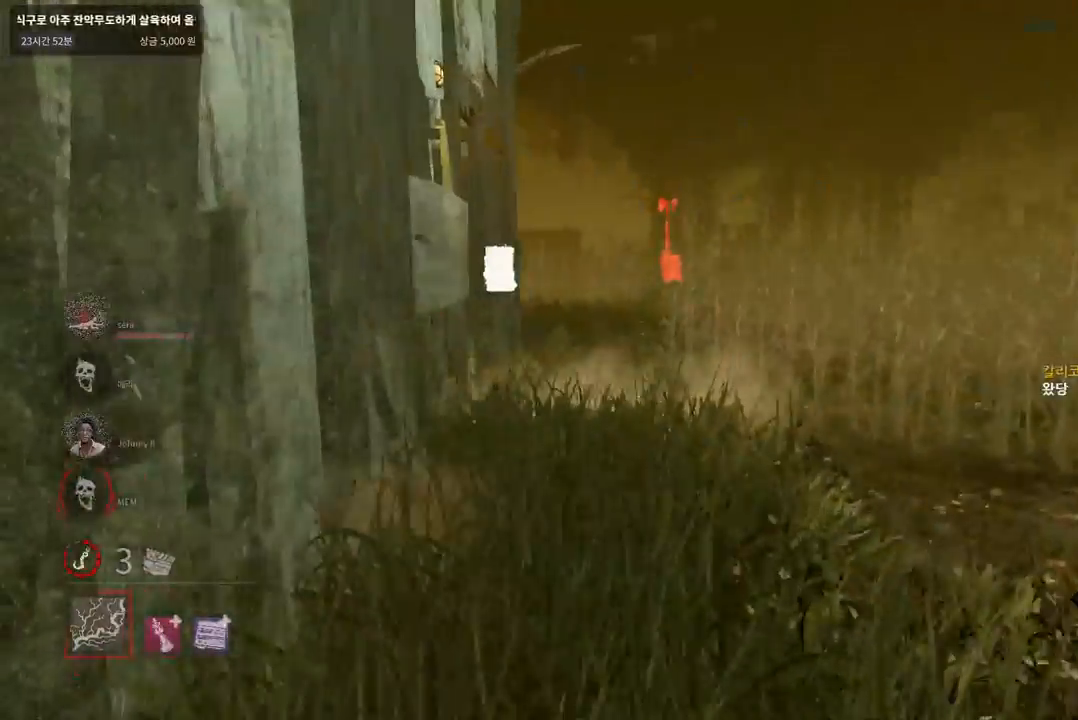
{"keys": ["w"], "mouse": [], "events": []}
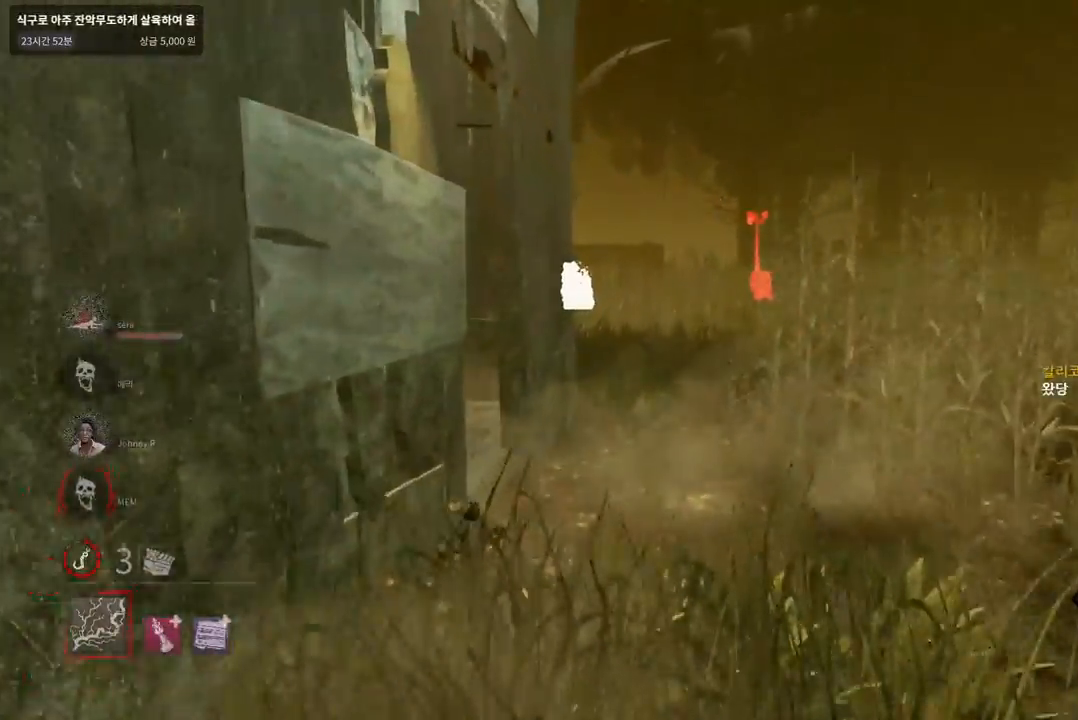
{"keys": ["w"], "mouse": [], "events": []}
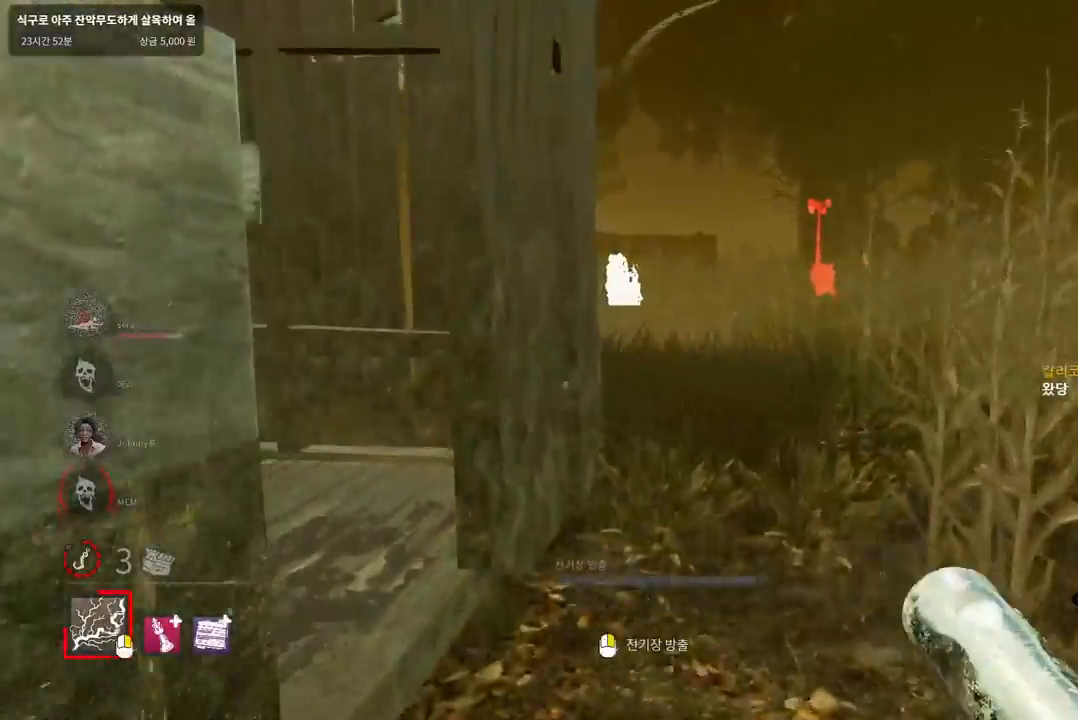
{"keys": ["w"], "mouse": [], "events": []}
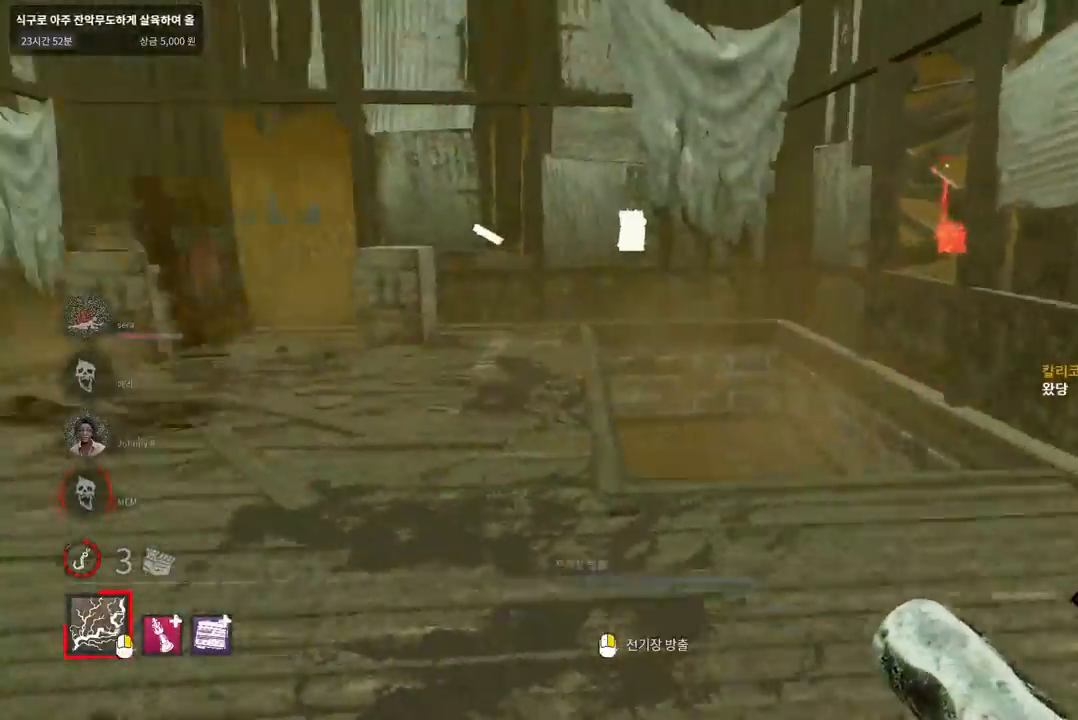
{"keys": ["d", "w"], "mouse": [], "events": [[433, "d", "down"]]}
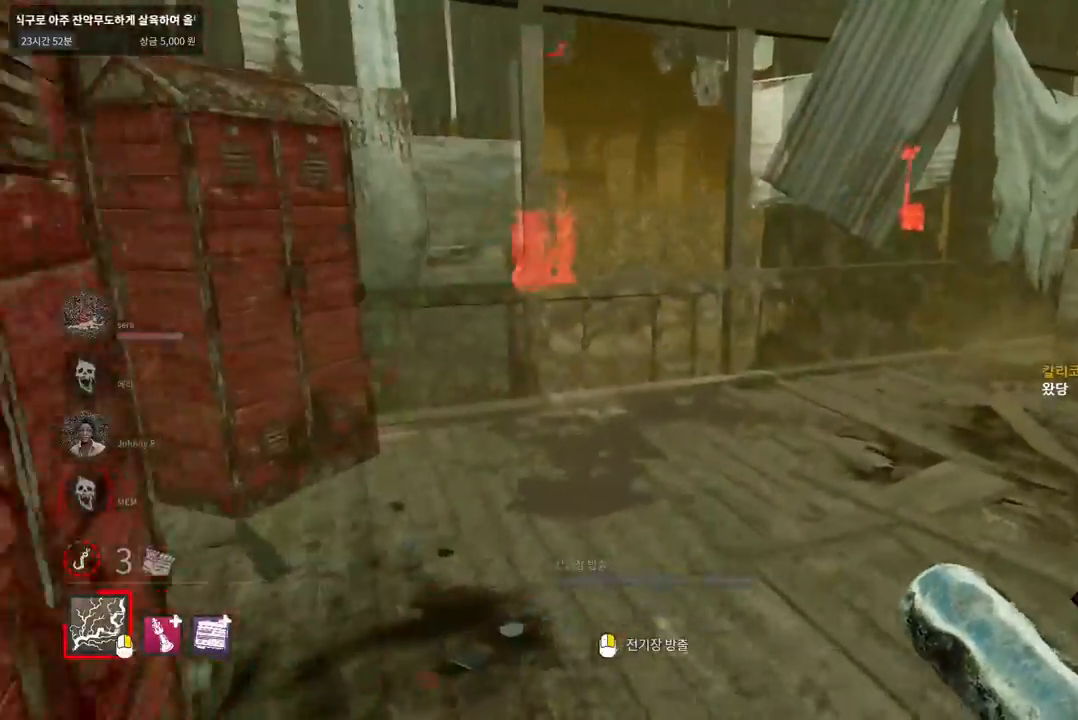
{"keys": ["w"], "mouse": [], "events": [[83, "d", "up"]]}
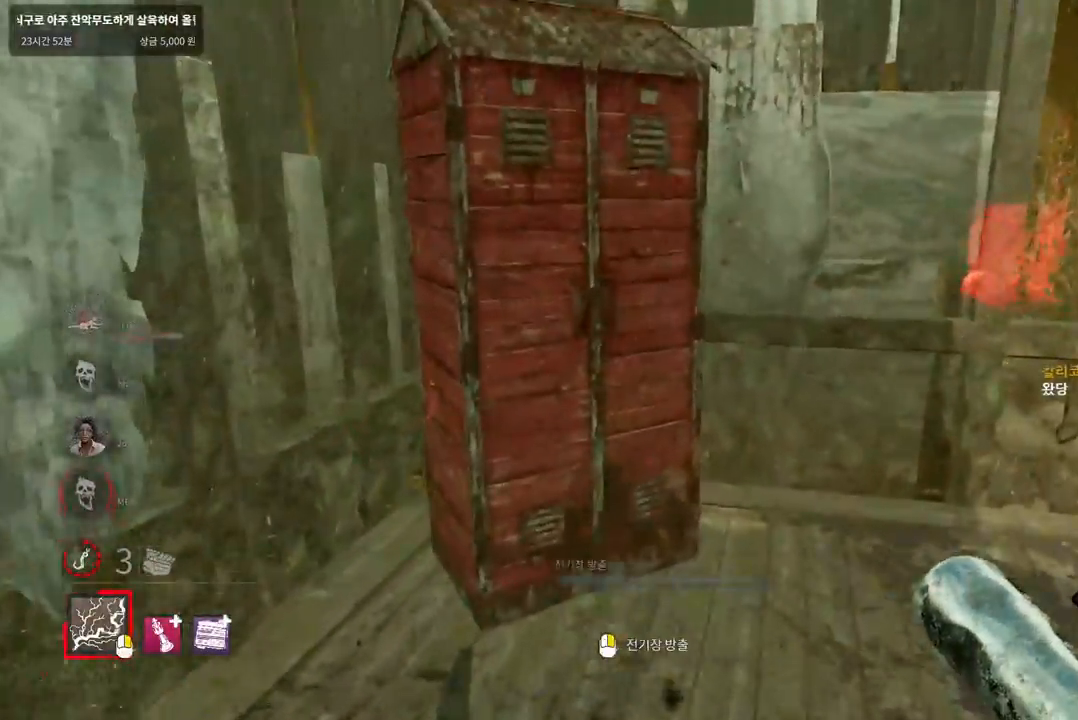
{"keys": ["w"], "mouse": [], "events": [[17, "d", "down"], [150, "d", "up"], [383, "space", "down"], [417, "space", "up"]]}
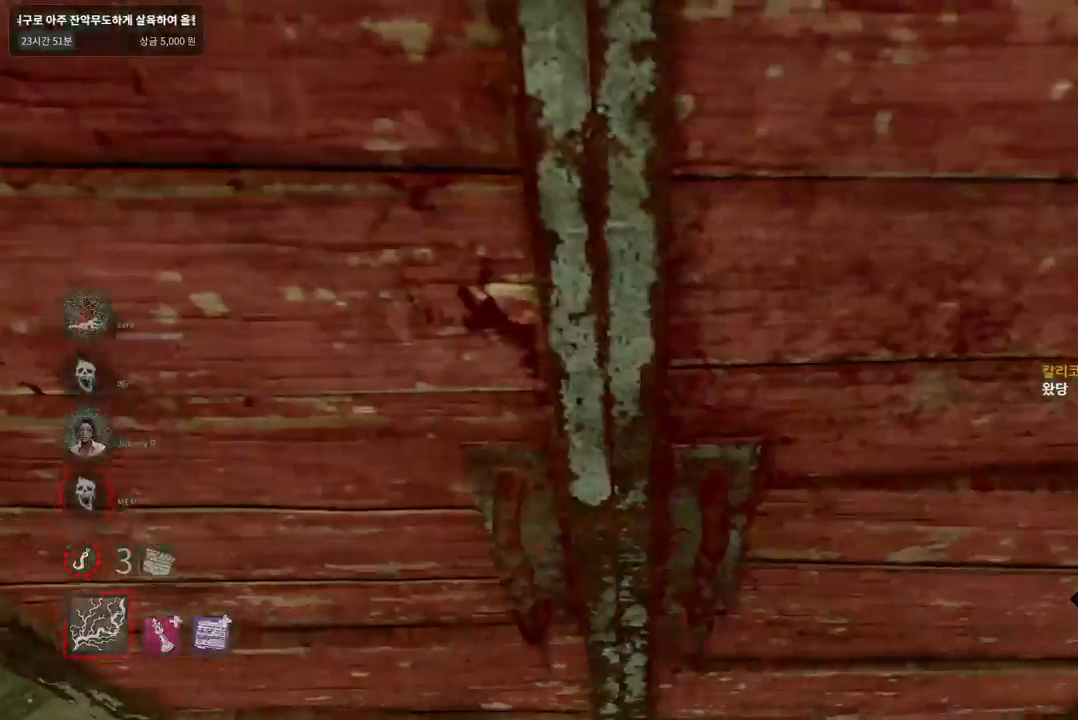
{"keys": [], "mouse": [], "events": [[33, "space", "down"], [67, "w", "up"], [83, "space", "up"], [167, "space", "down"], [217, "space", "up"]]}
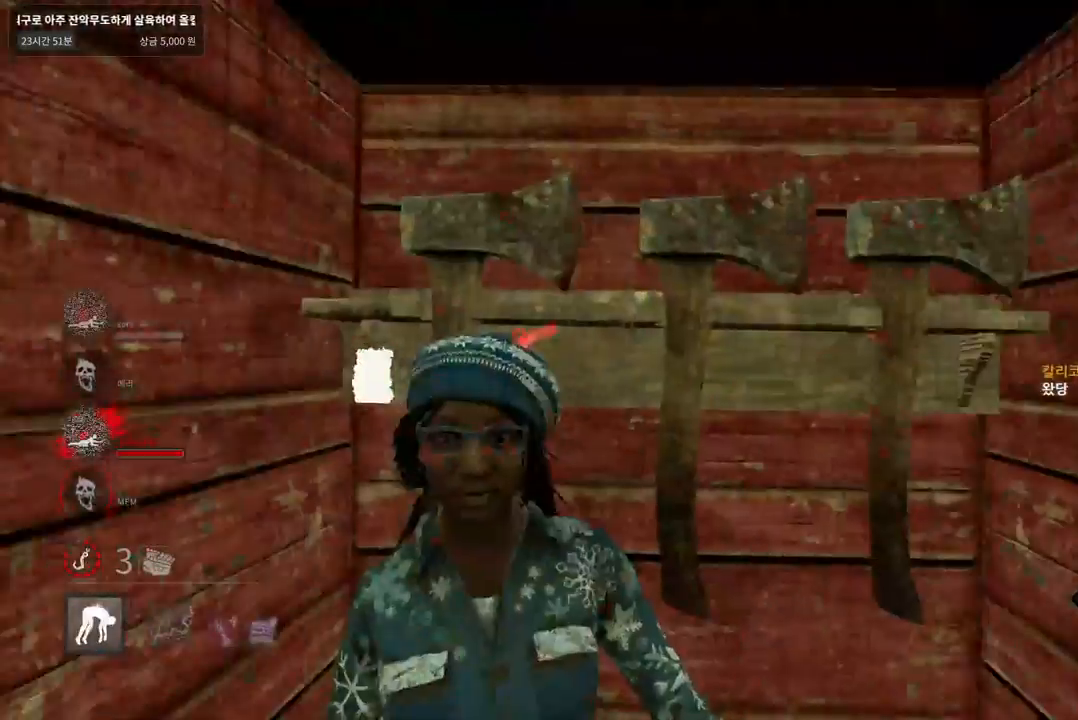
{"keys": [], "mouse": [], "events": []}
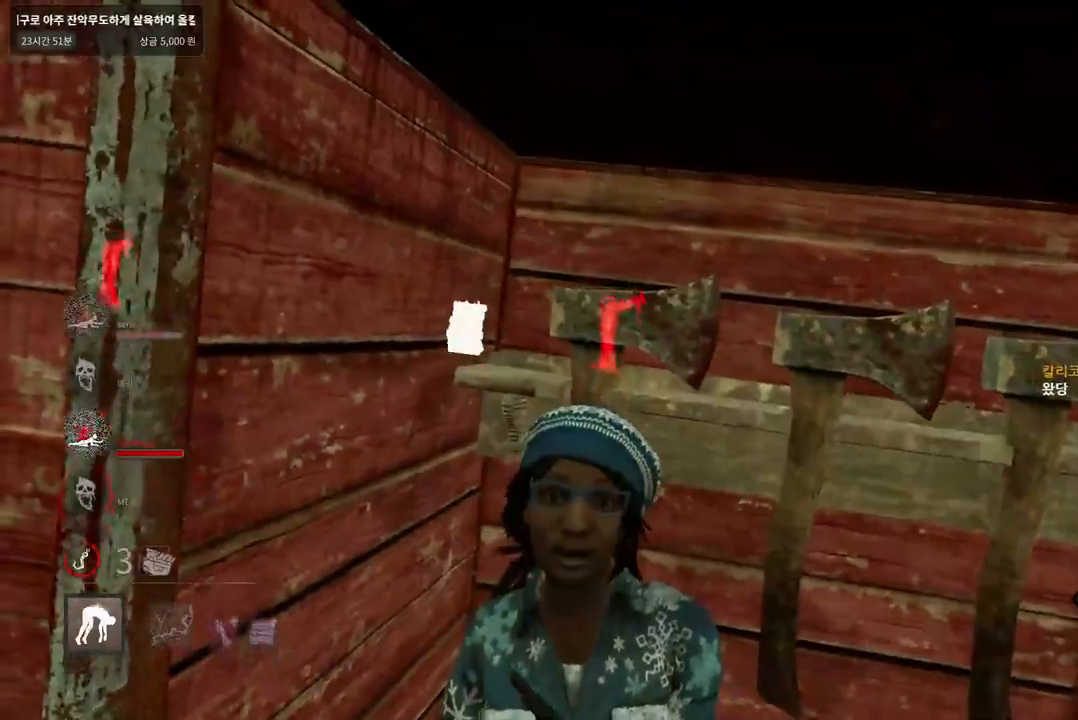
{"keys": [], "mouse": [], "events": []}
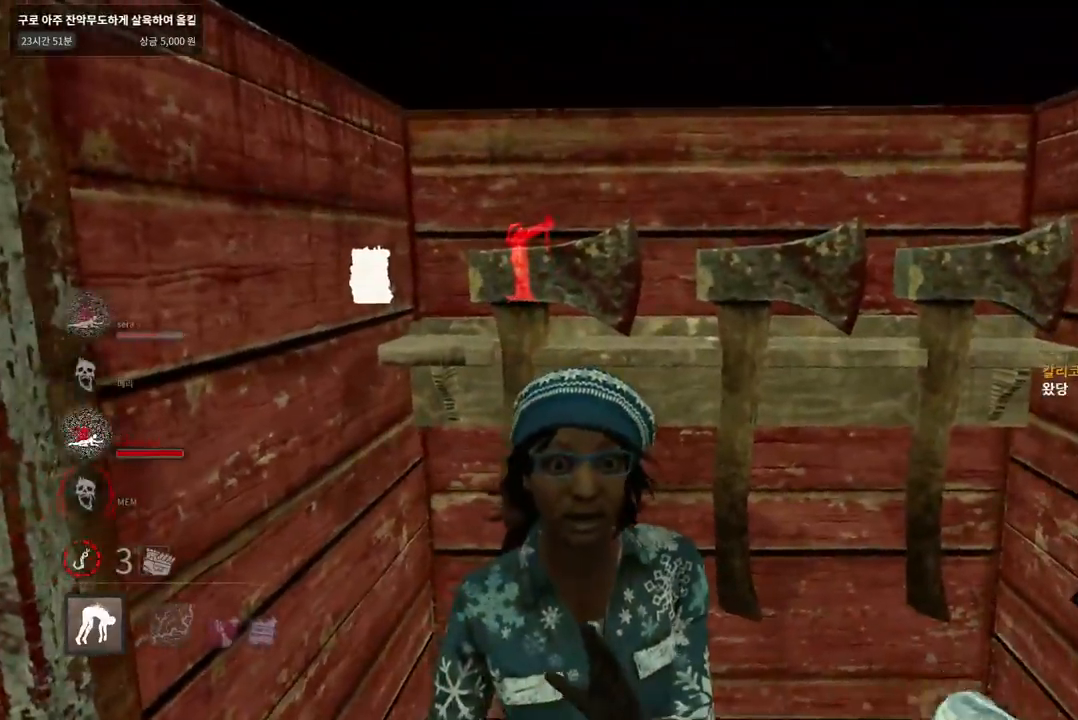
{"keys": [], "mouse": [], "events": []}
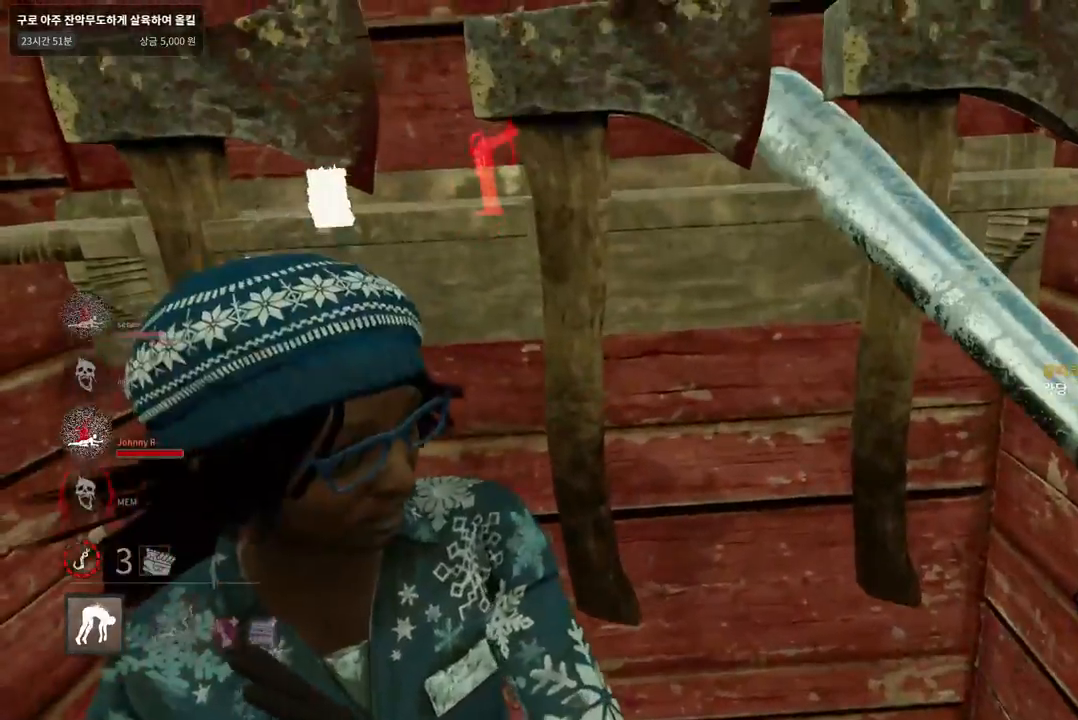
{"keys": [], "mouse": [], "events": []}
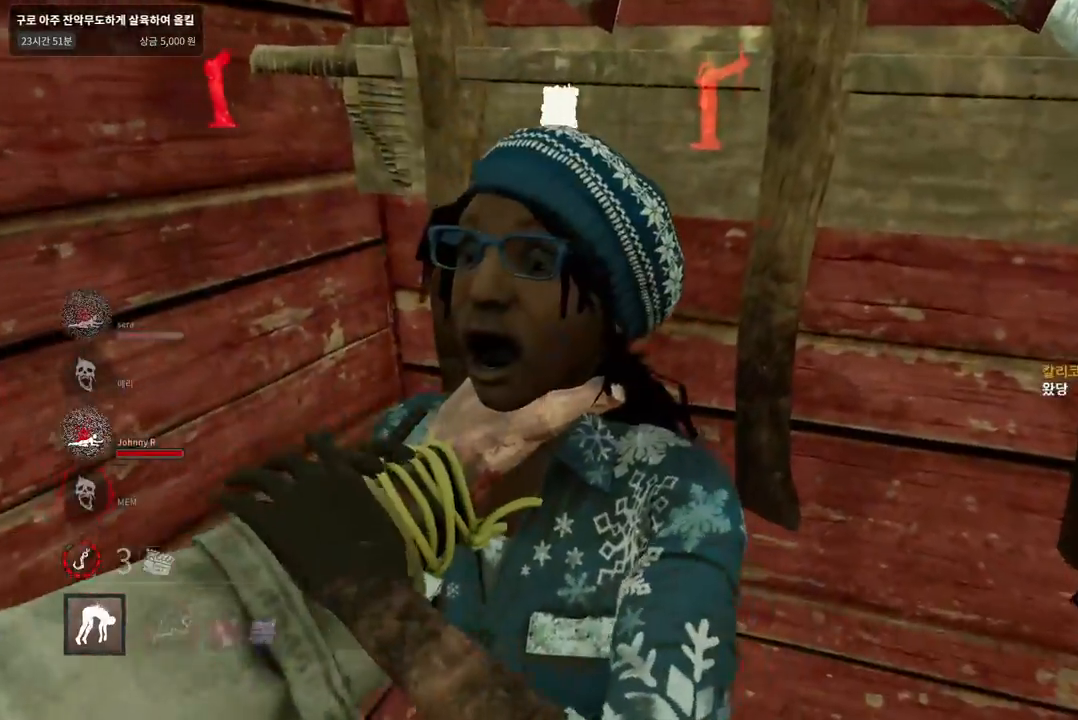
{"keys": [], "mouse": [], "events": []}
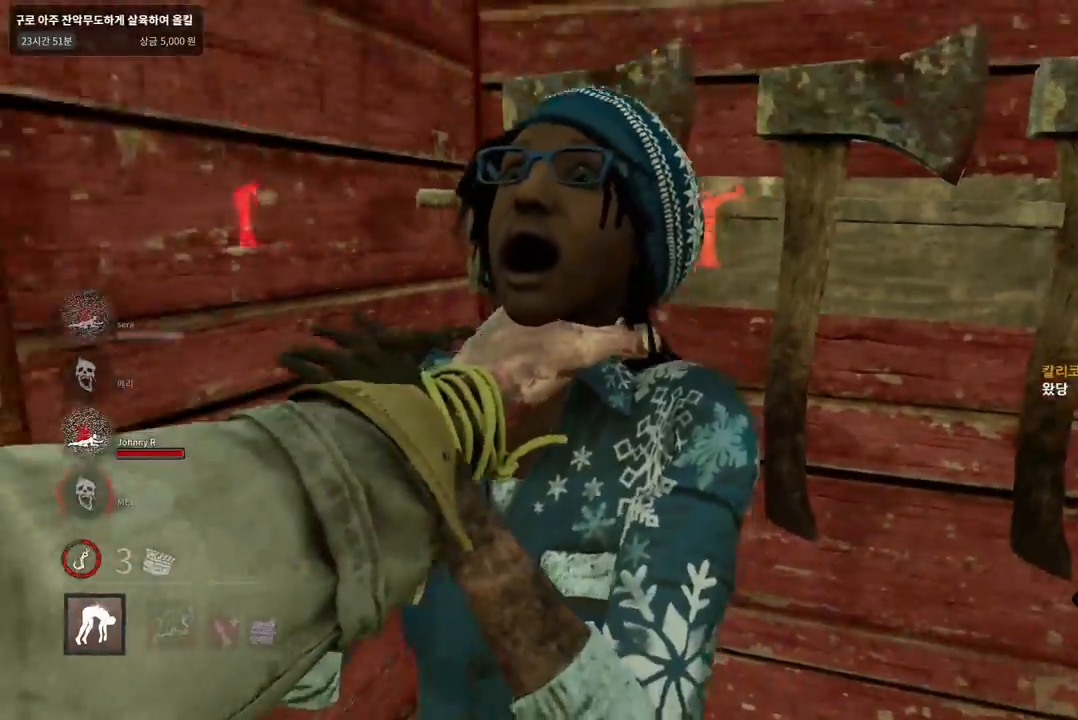
{"keys": [], "mouse": [], "events": []}
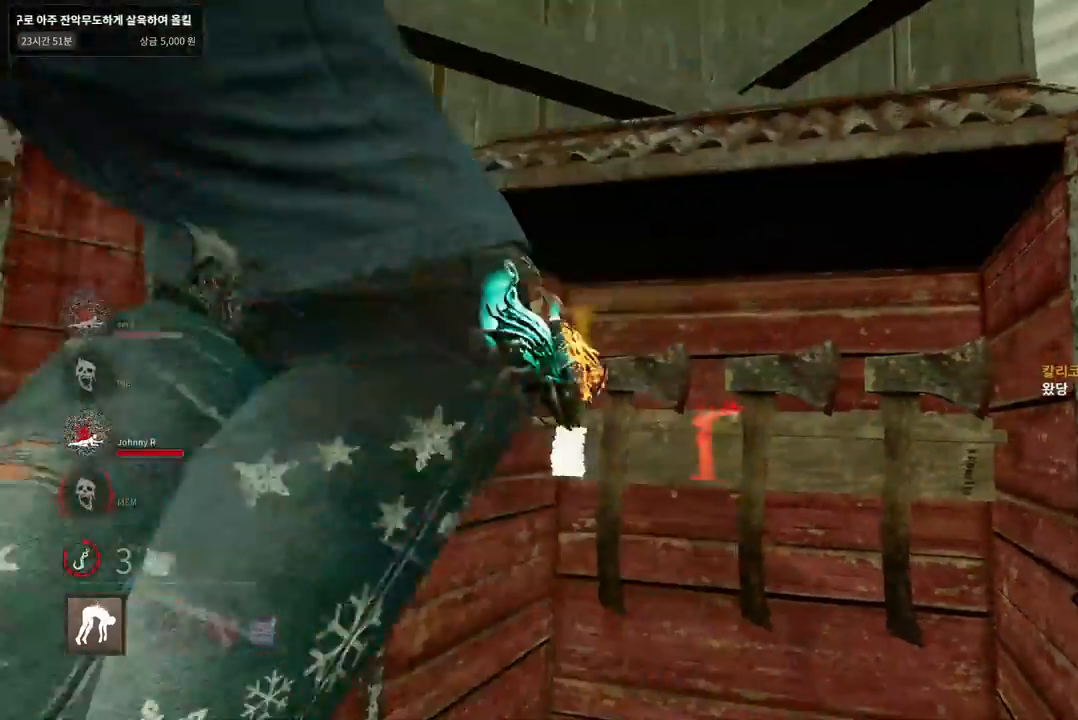
{"keys": [], "mouse": [], "events": []}
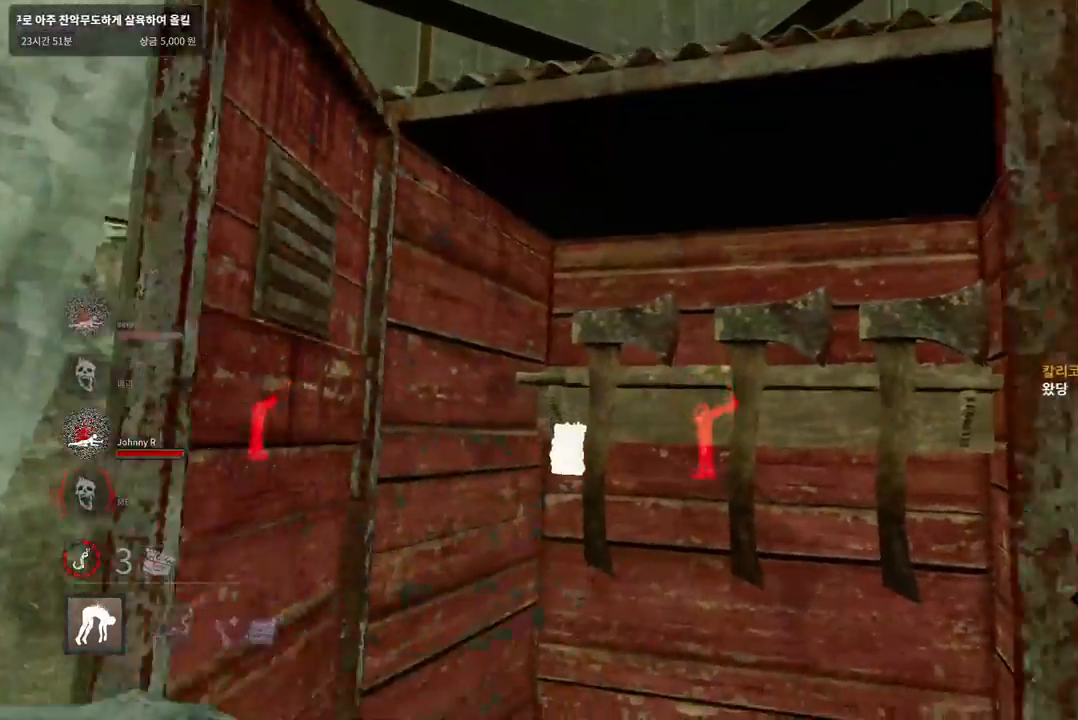
{"keys": ["s"], "mouse": [], "events": [[33, "s", "down"]]}
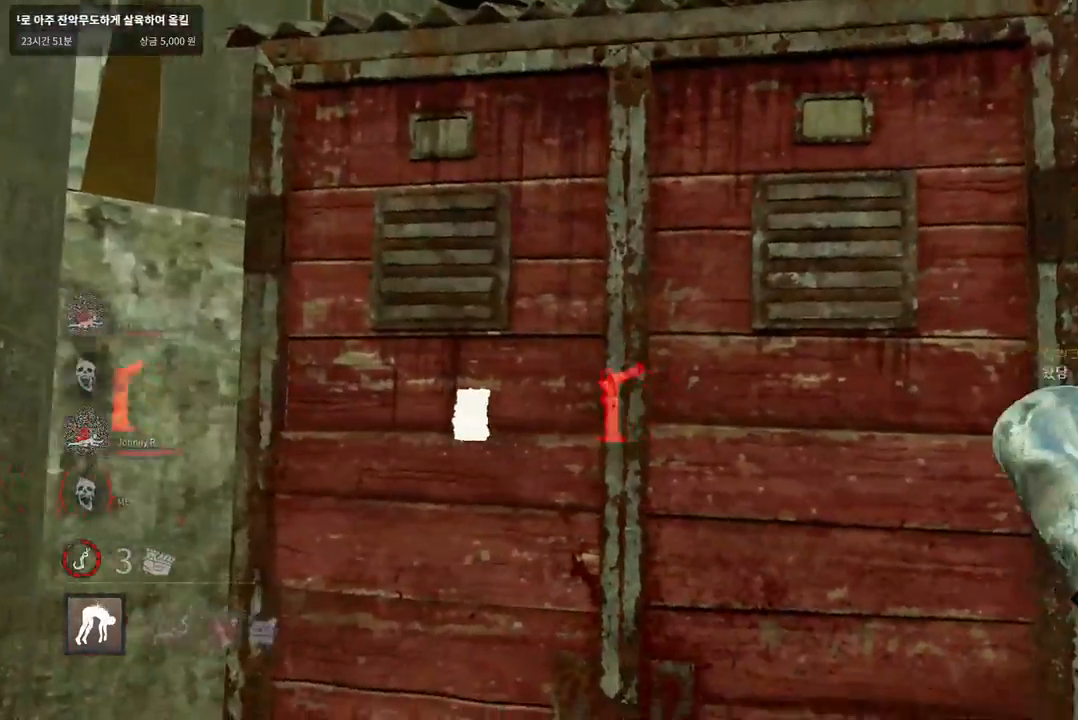
{"keys": ["a", "w"], "mouse": [], "events": [[250, "a", "down"], [367, "s", "up"], [500, "w", "down"]]}
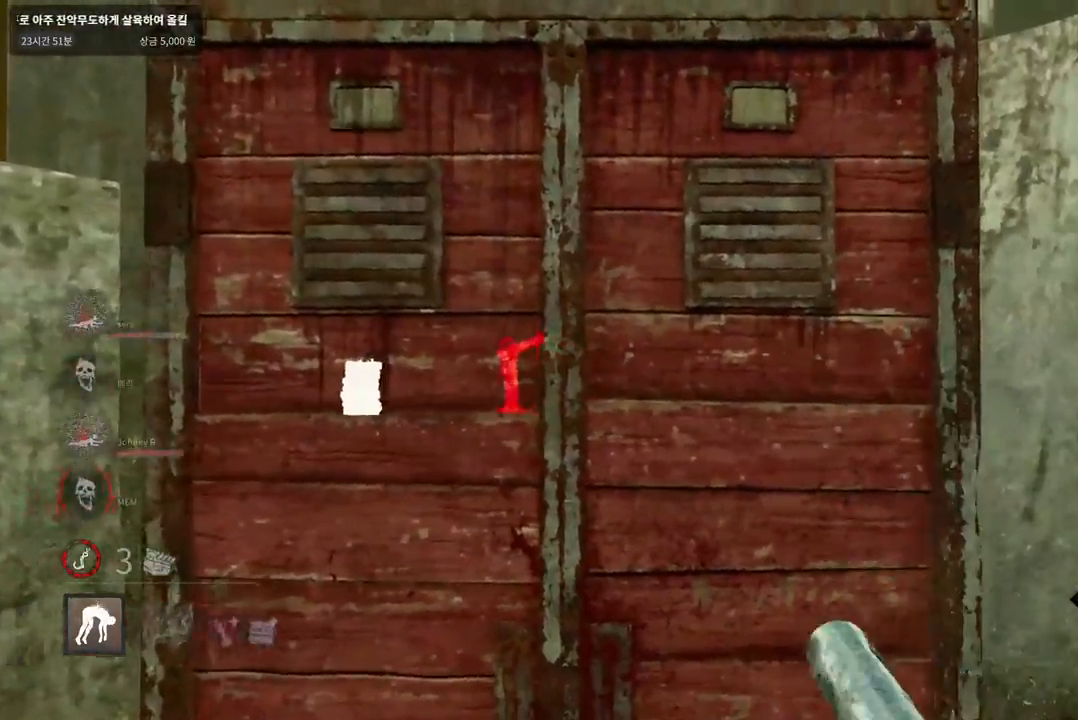
{"keys": ["a", "w"], "mouse": [], "events": []}
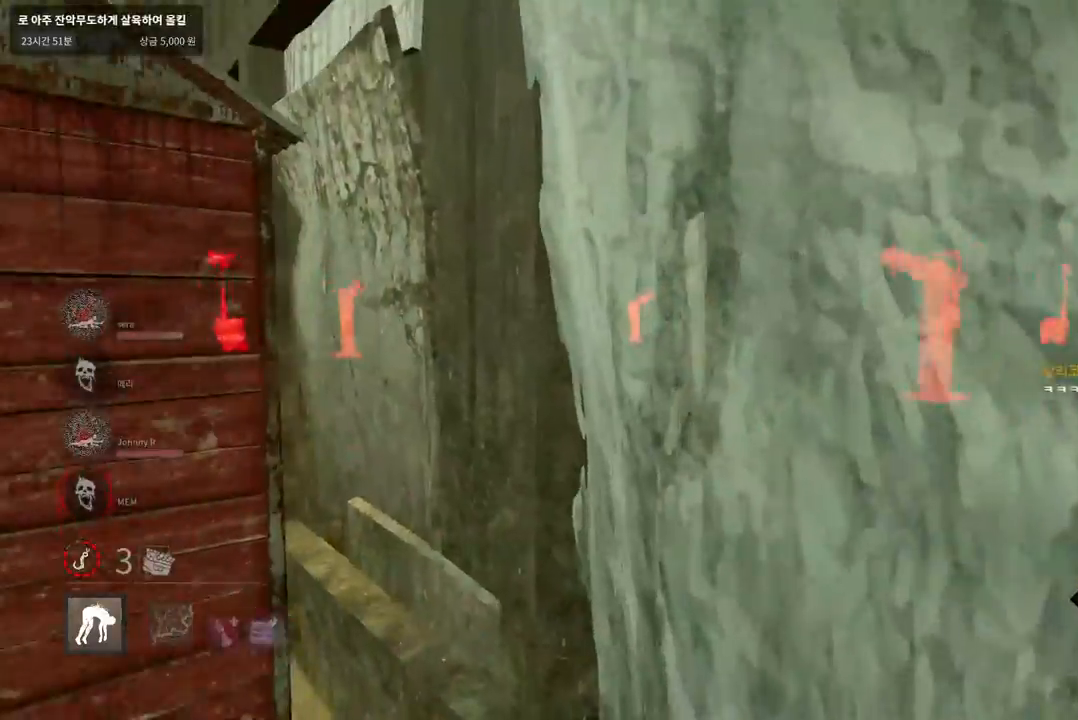
{"keys": ["a", "w"], "mouse": [], "events": []}
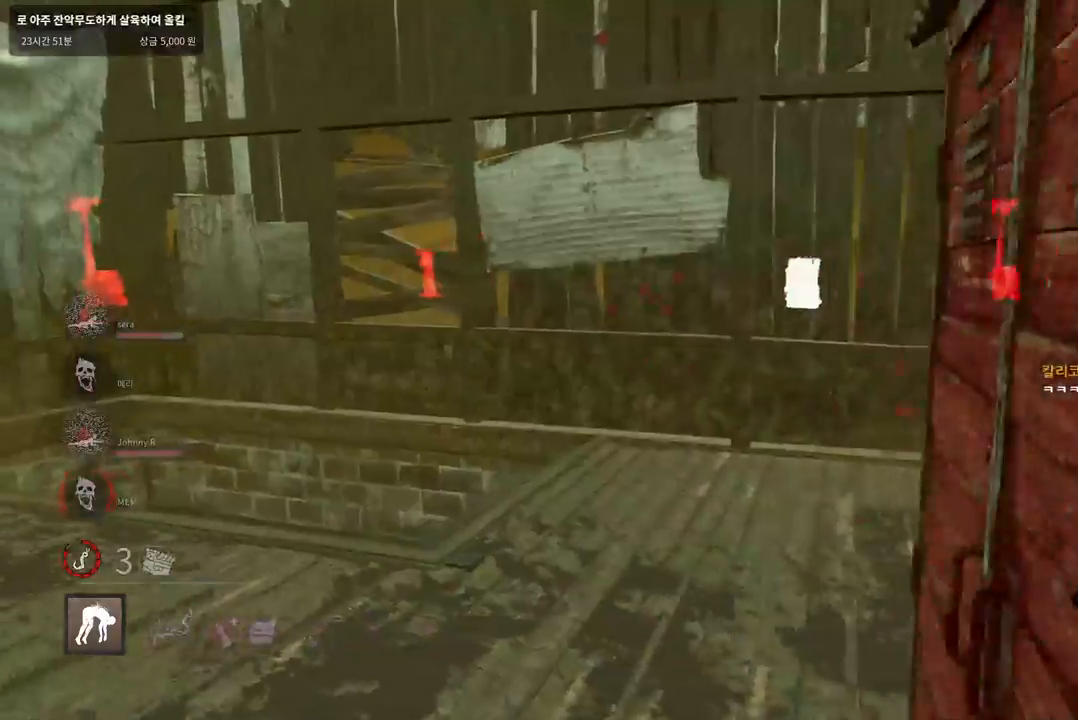
{"keys": ["w"], "mouse": [], "events": [[167, "a", "up"]]}
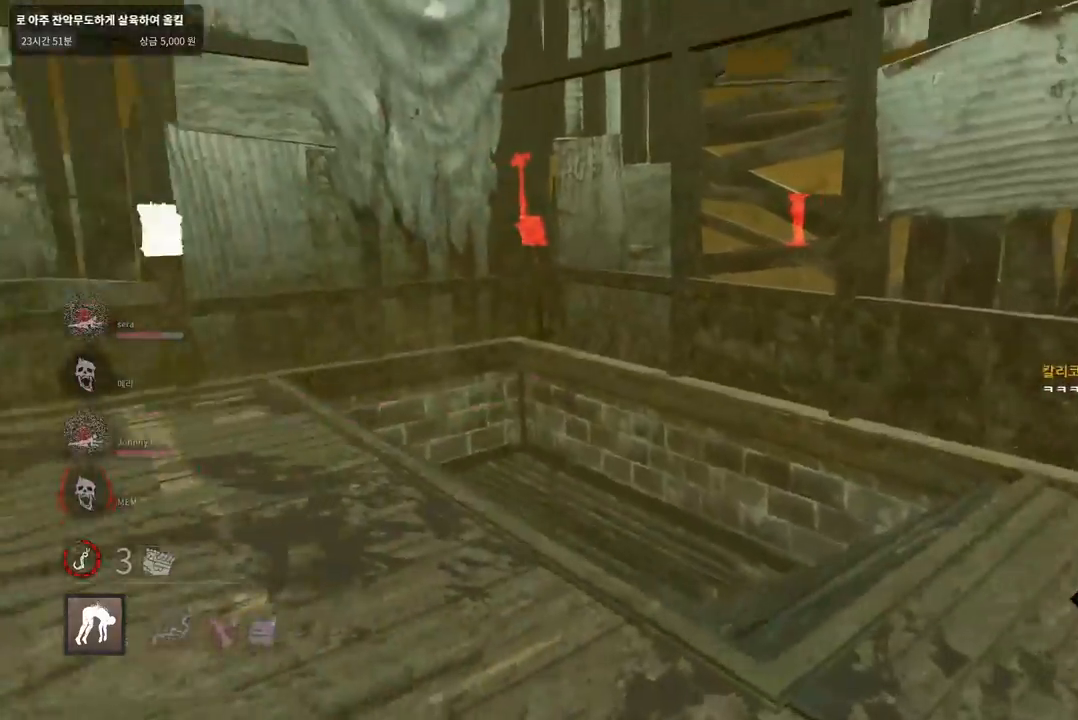
{"keys": ["w"], "mouse": [], "events": []}